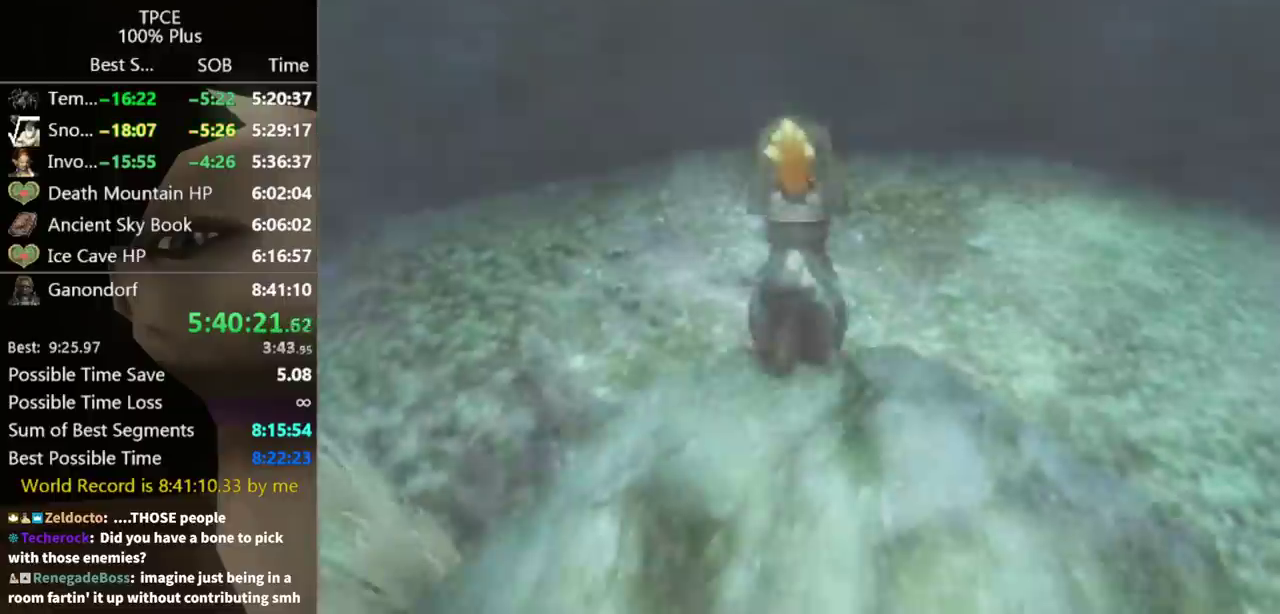
Gameplay with a controller (Nintendo layout); each line is a JSON object with the inputs held at the frame after it. "events" lists button and stick changes between this image and that frame as [ms after this image, input, new state], when the widget could be followed in between. Not read: L3 R3.
{"buttons": [], "left_stick": "center", "right_stick": "up", "events": [[267, "left_stick", "up"], [500, "left_stick", "center"], [500, "right_stick", "up"]]}
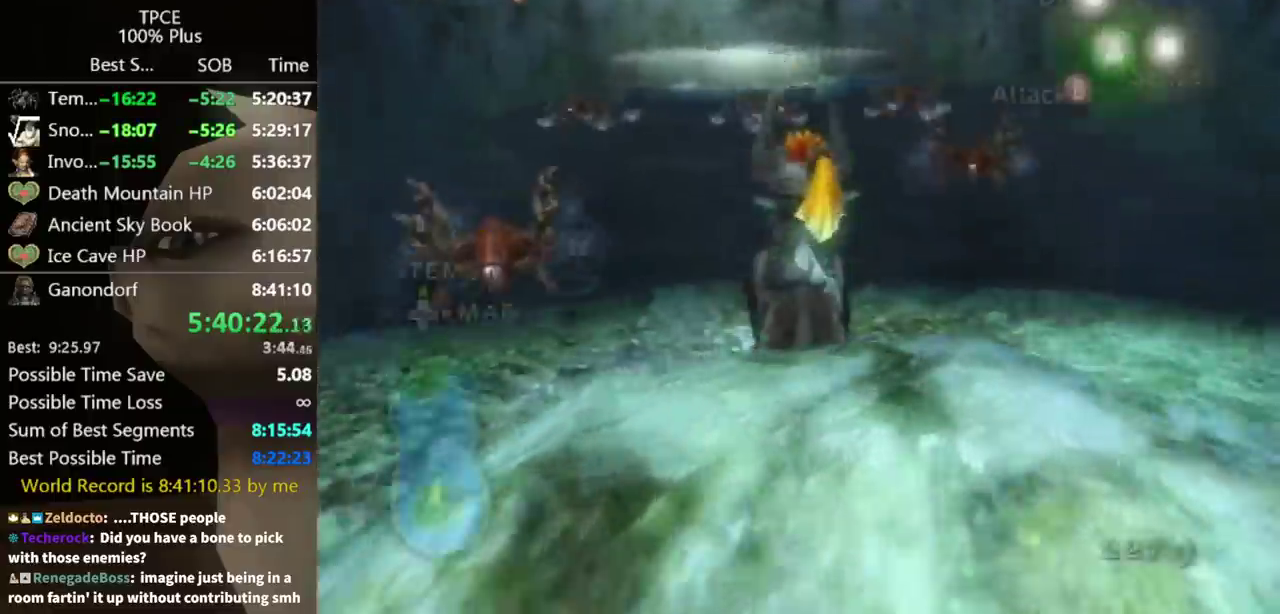
{"buttons": [], "left_stick": "center", "right_stick": "center", "events": [[67, "right_stick", "center"], [433, "A", "down"], [500, "A", "up"]]}
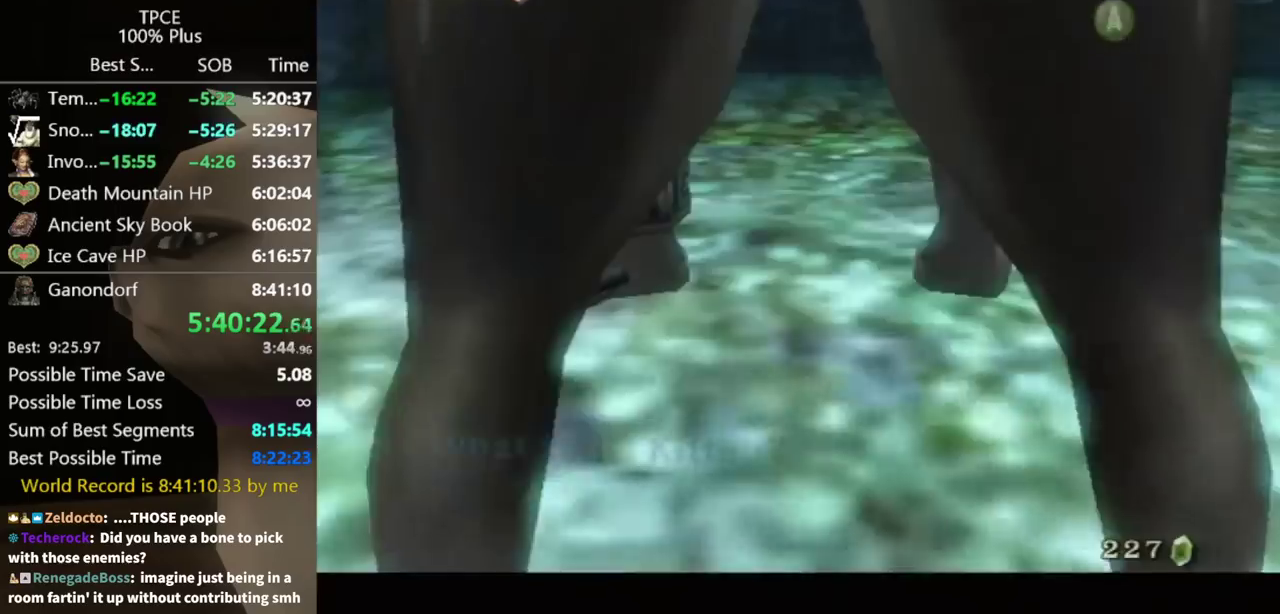
{"buttons": [], "left_stick": "center", "right_stick": "center", "events": [[167, "A", "down"], [433, "A", "up"]]}
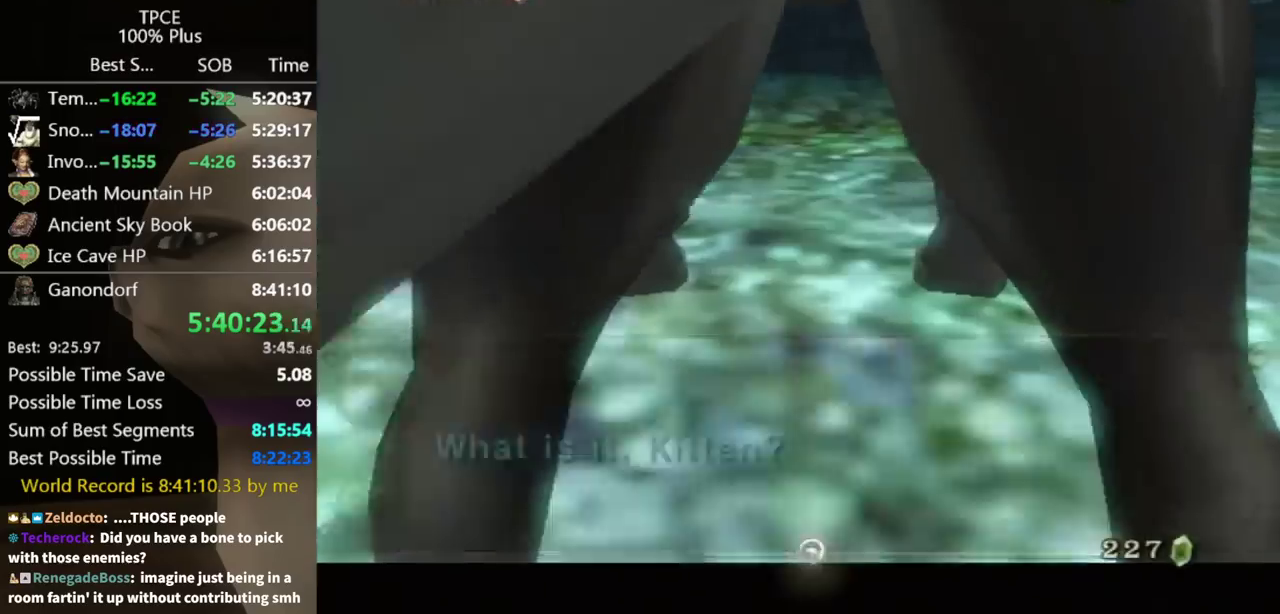
{"buttons": [], "left_stick": "center", "right_stick": "center", "events": []}
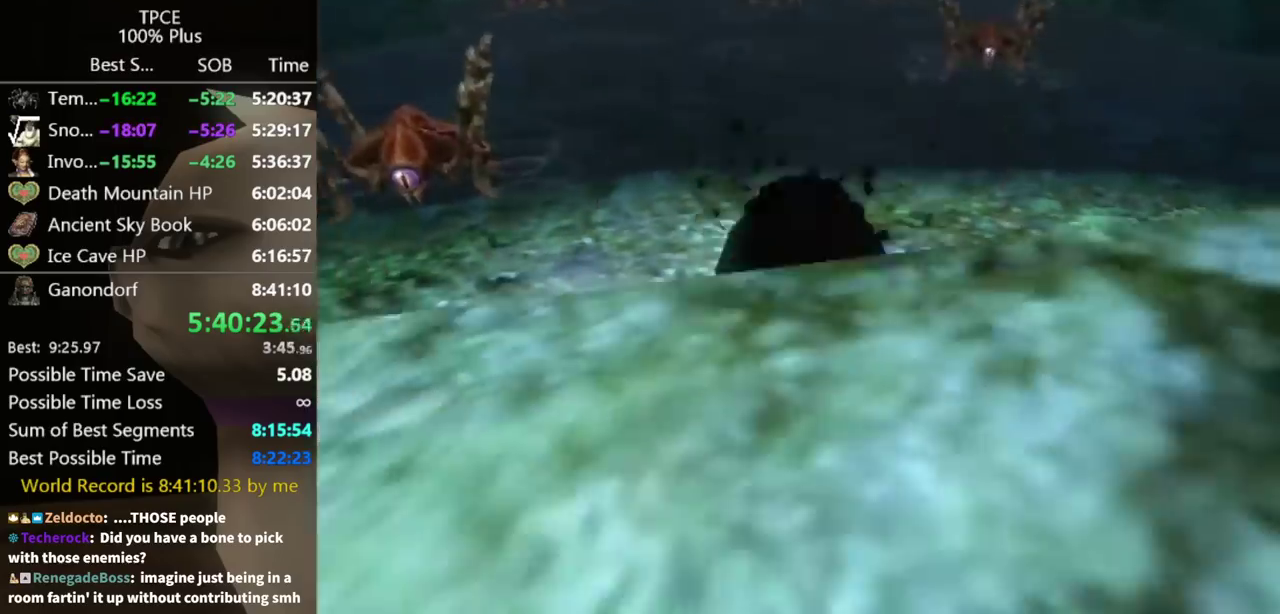
{"buttons": [], "left_stick": "center", "right_stick": "center", "events": []}
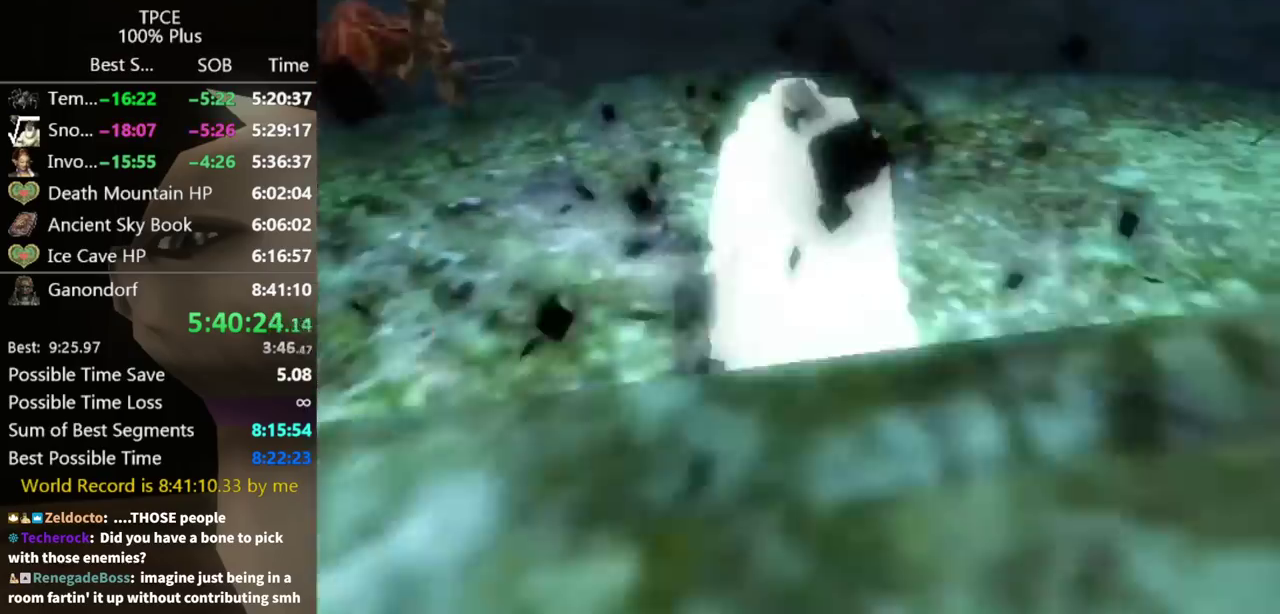
{"buttons": [], "left_stick": "center", "right_stick": "center", "events": []}
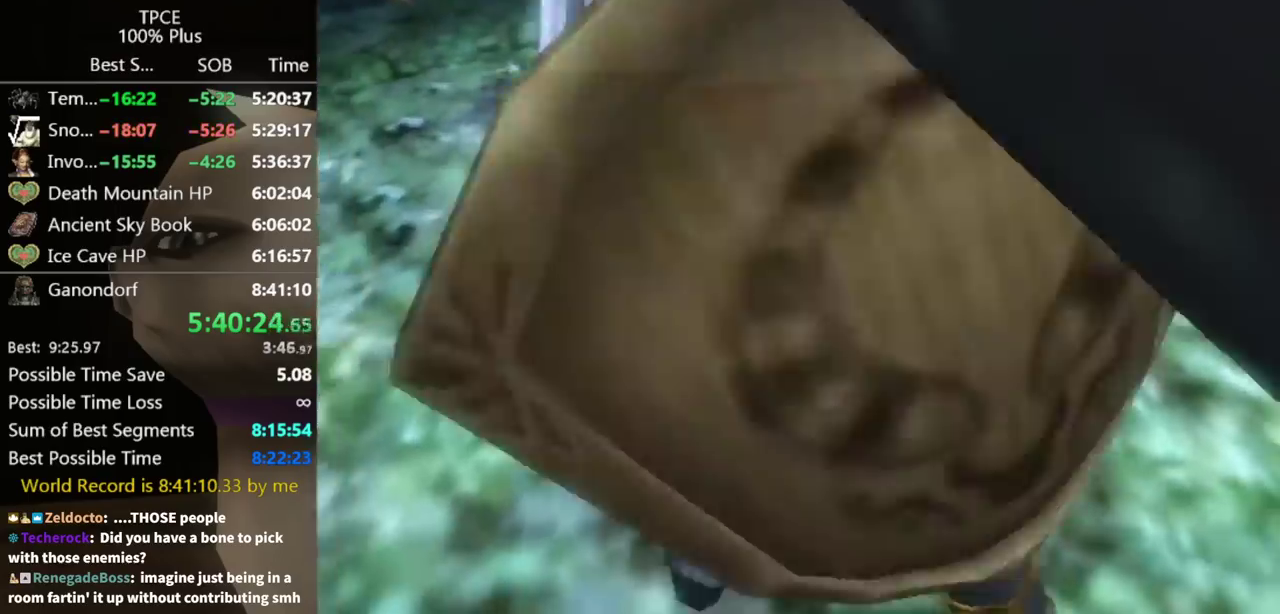
{"buttons": [], "left_stick": "up-left", "right_stick": "center", "events": [[300, "left_stick", "up-left"]]}